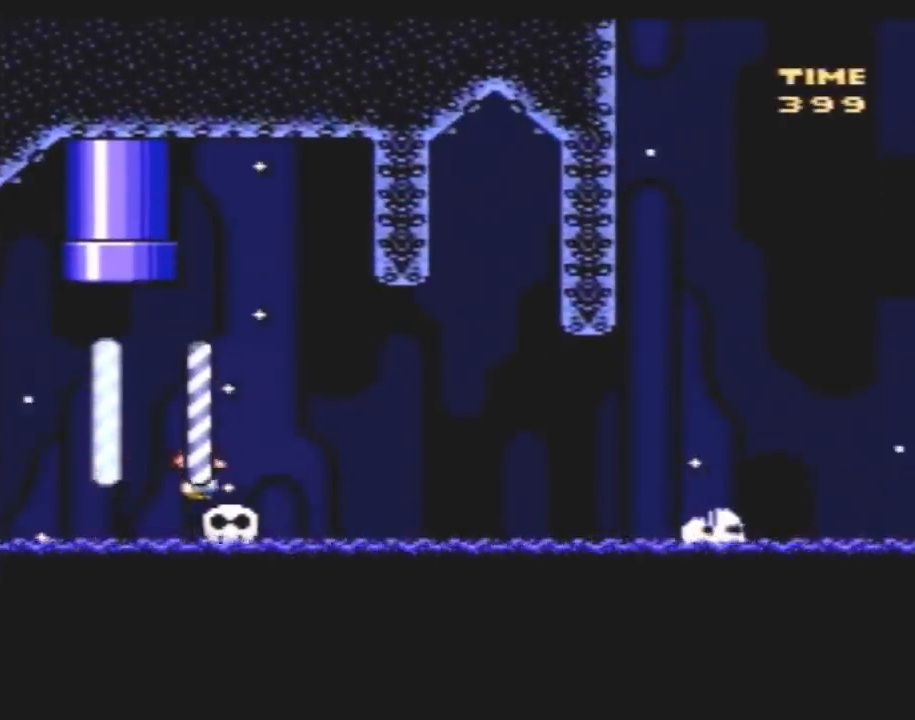
Gameplay with a controller (Nintendo layout); each line is a JSON object with the inputs held at the frame after it. "events" lists button and stick changes between this image and that frame as [ms after this image, input, new state], when the widget could be followed in between. Not read: B L3 R3.
{"buttons": ["Y"], "events": []}
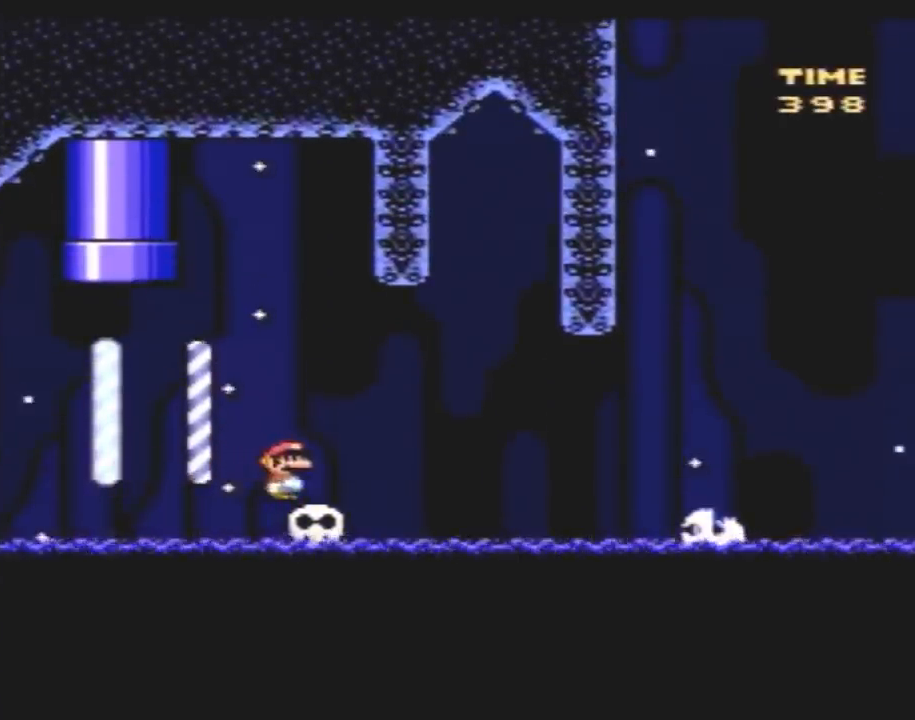
{"buttons": ["Y"], "events": []}
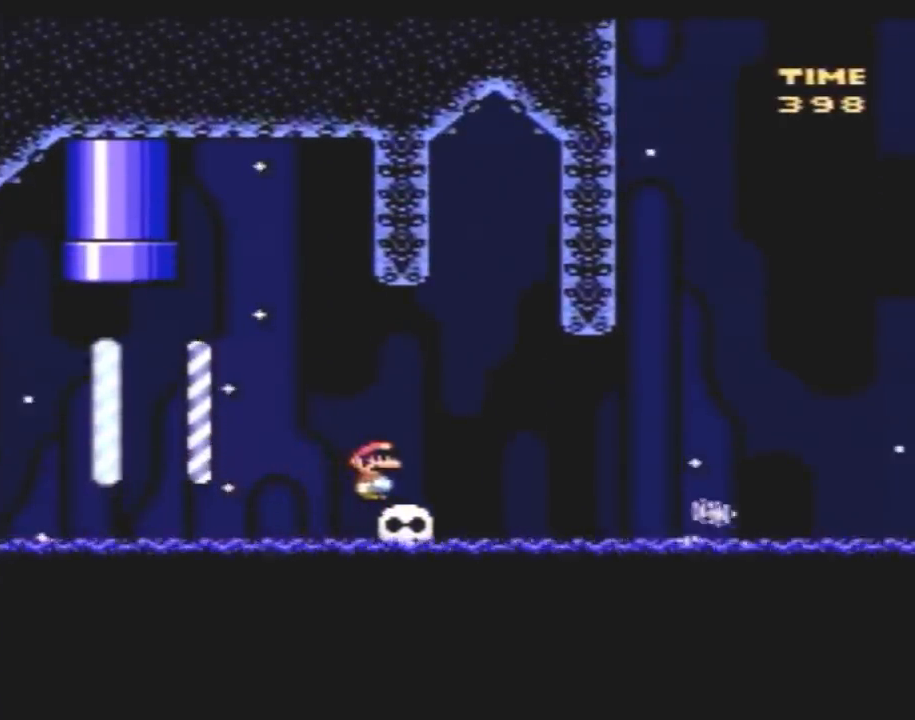
{"buttons": ["Y"], "events": []}
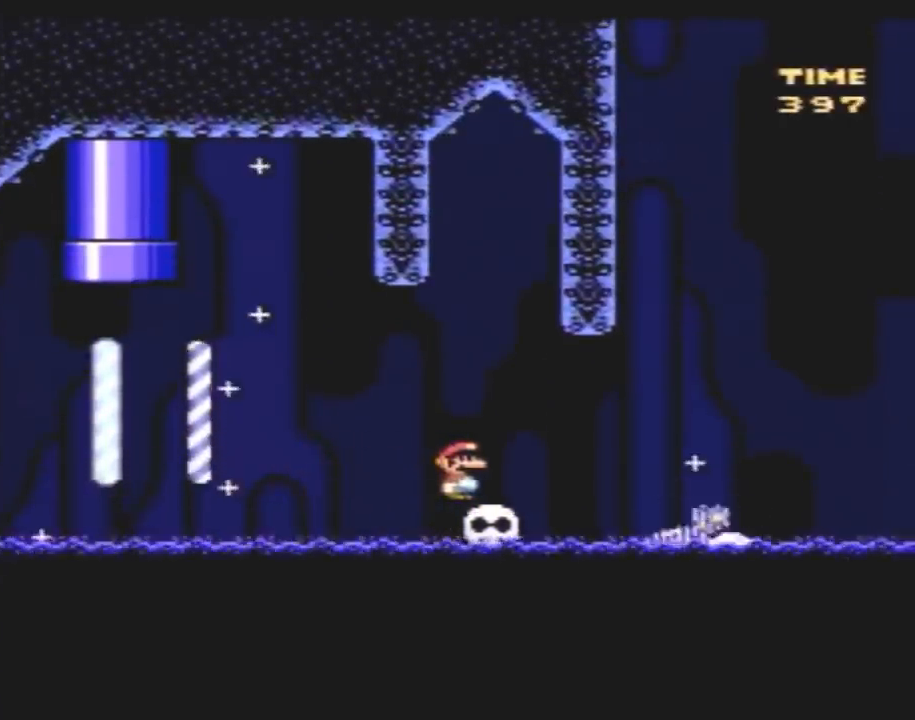
{"buttons": ["Y"], "events": [[317, "DPAD_RIGHT", "down"], [467, "DPAD_RIGHT", "up"]]}
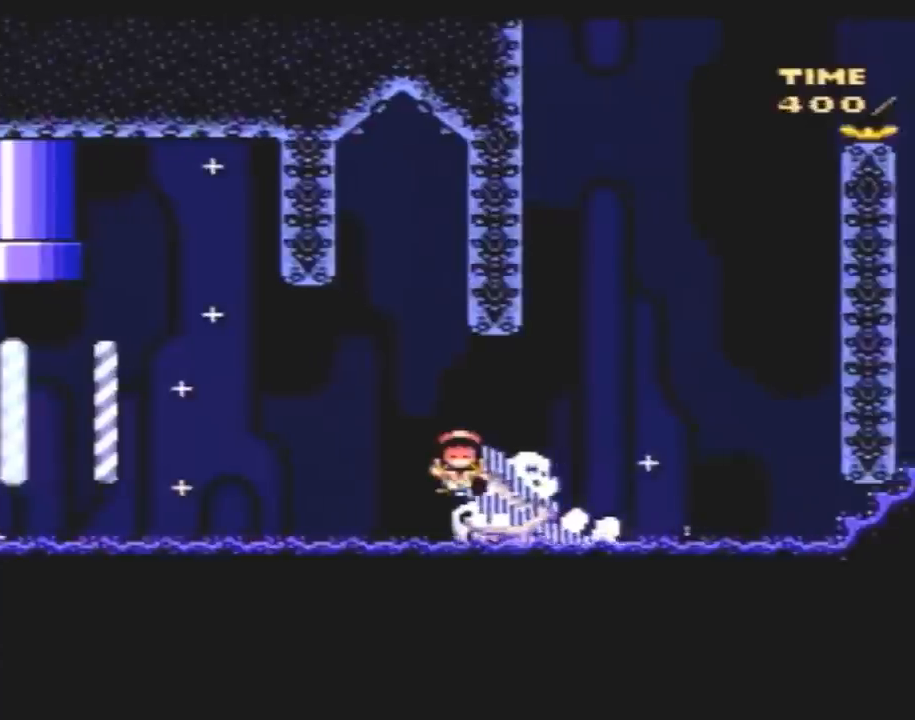
{"buttons": [], "events": [[33, "DPAD_RIGHT", "down"], [117, "DPAD_RIGHT", "up"], [317, "Y", "up"]]}
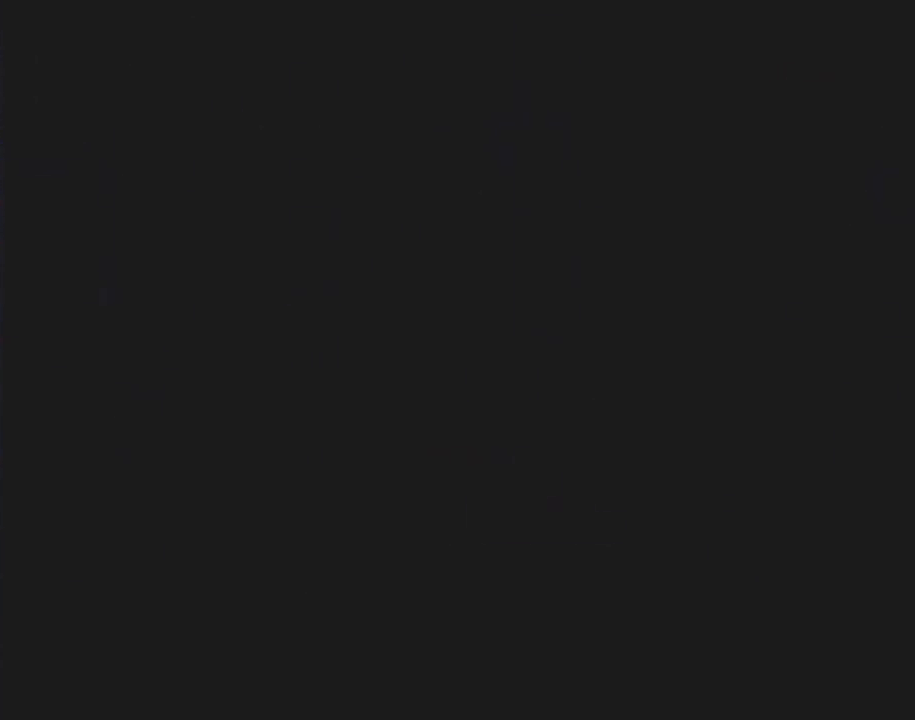
{"buttons": [], "events": []}
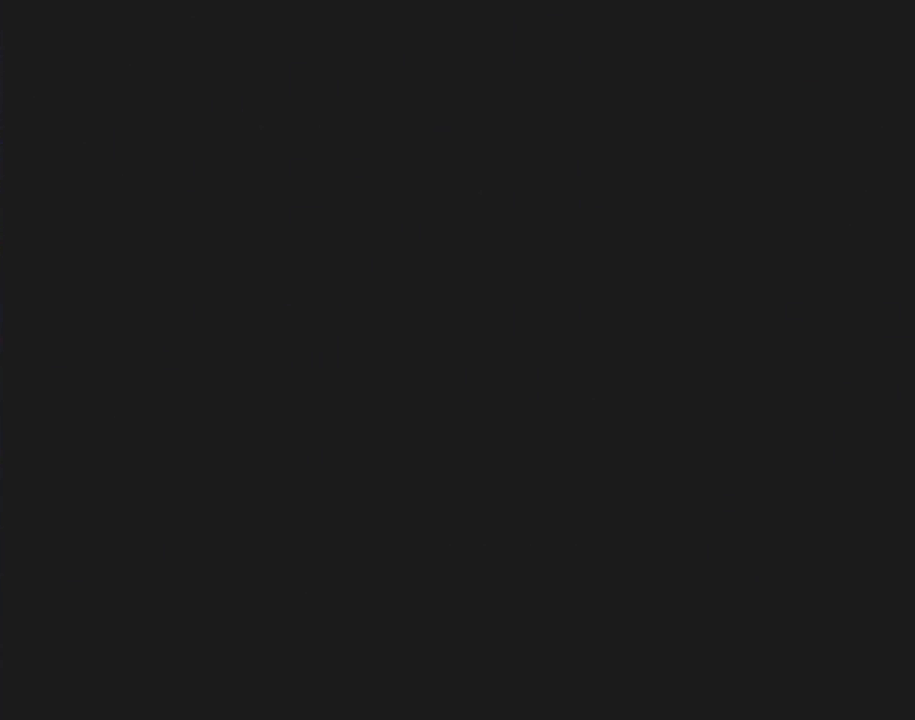
{"buttons": [], "events": []}
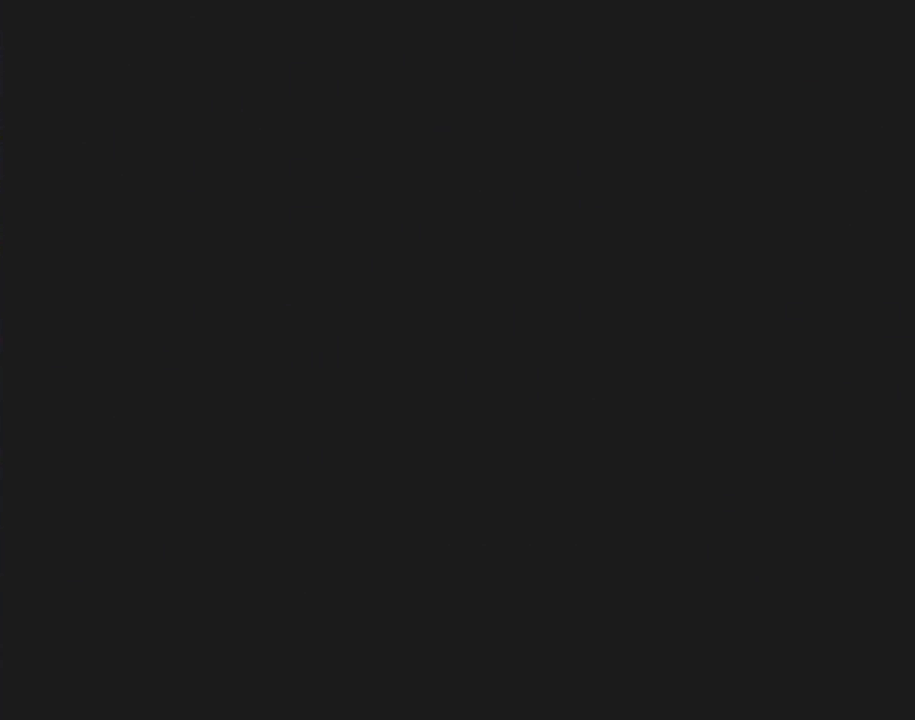
{"buttons": ["Y"], "events": [[500, "Y", "down"]]}
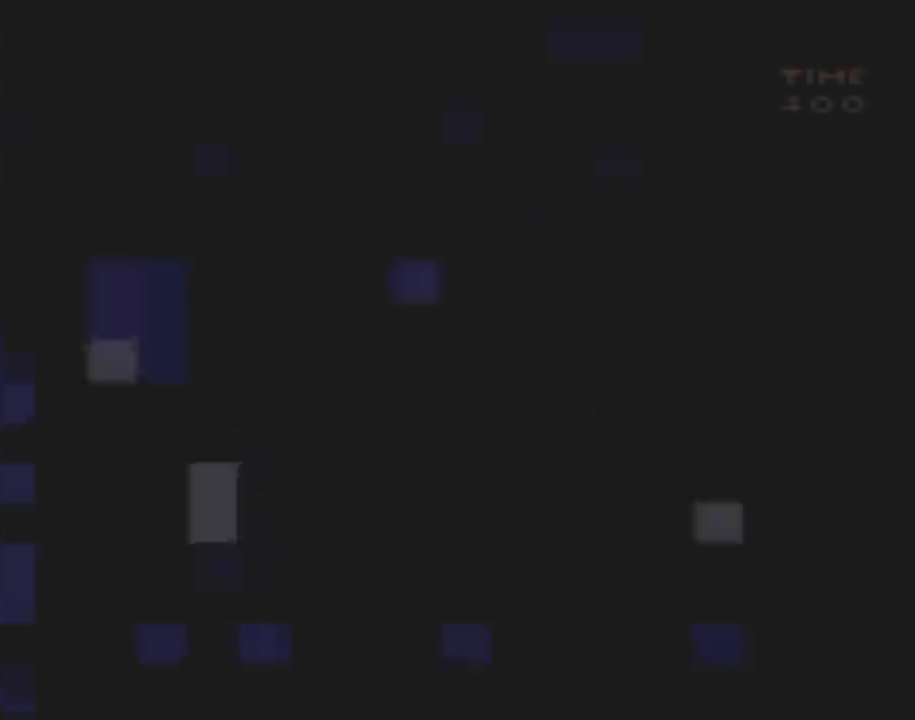
{"buttons": ["Y"], "events": []}
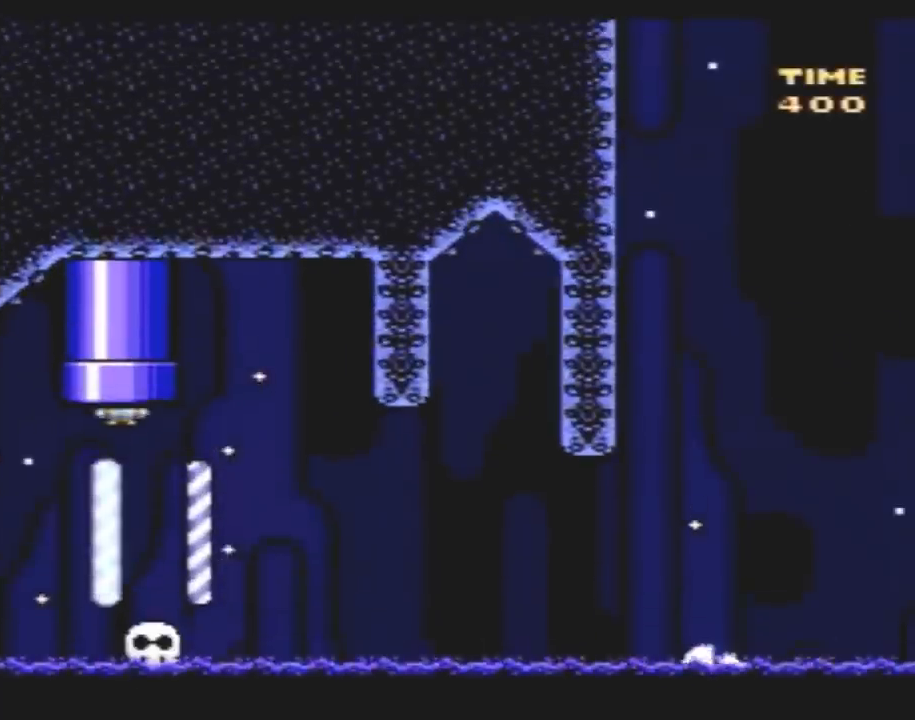
{"buttons": ["Y"], "events": []}
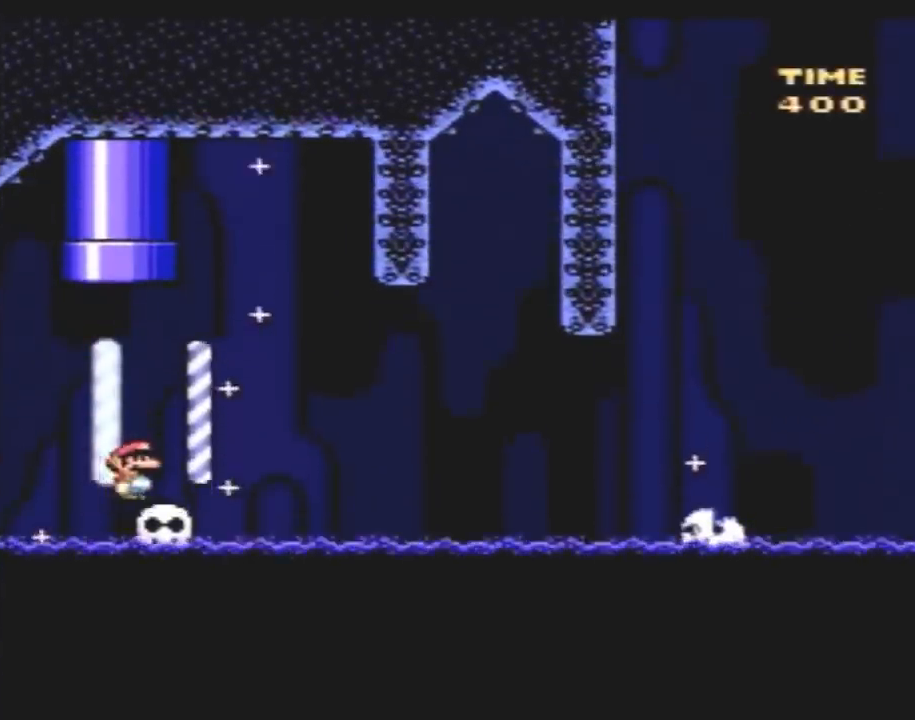
{"buttons": ["Y"], "events": []}
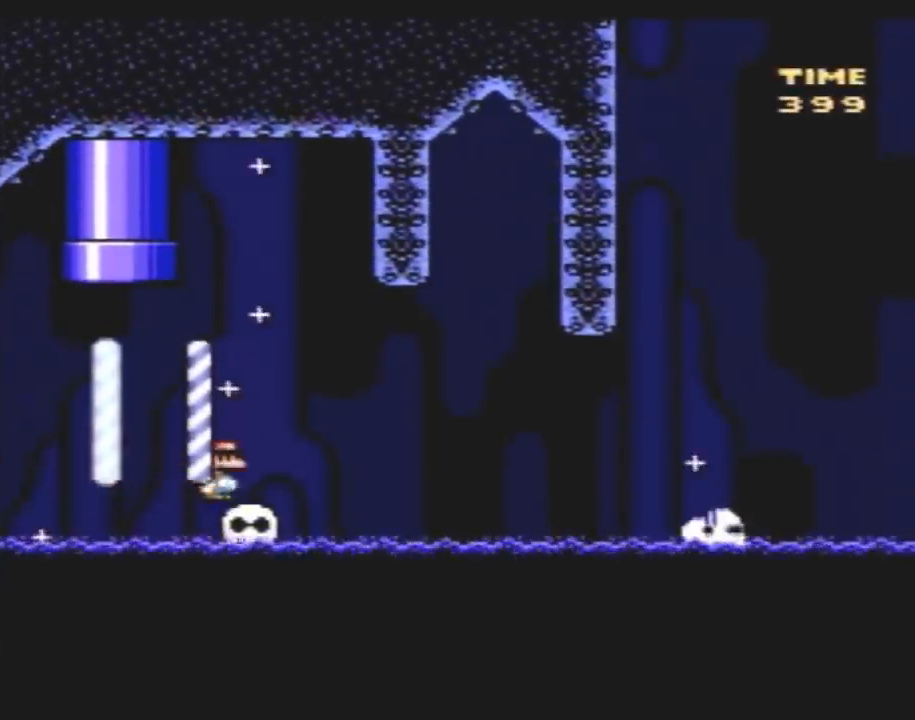
{"buttons": ["Y"], "events": []}
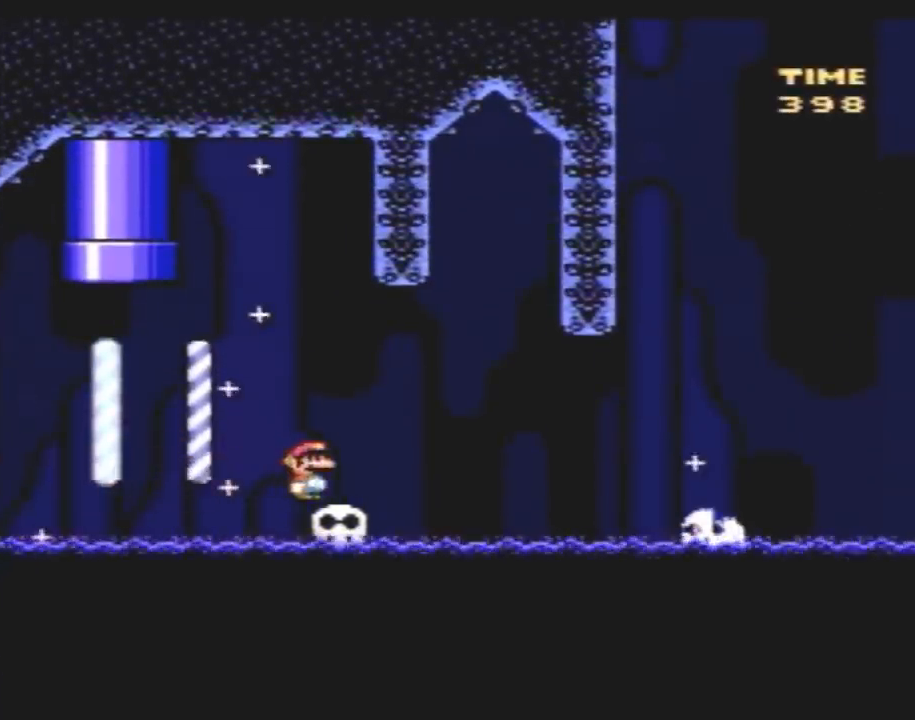
{"buttons": ["Y"], "events": []}
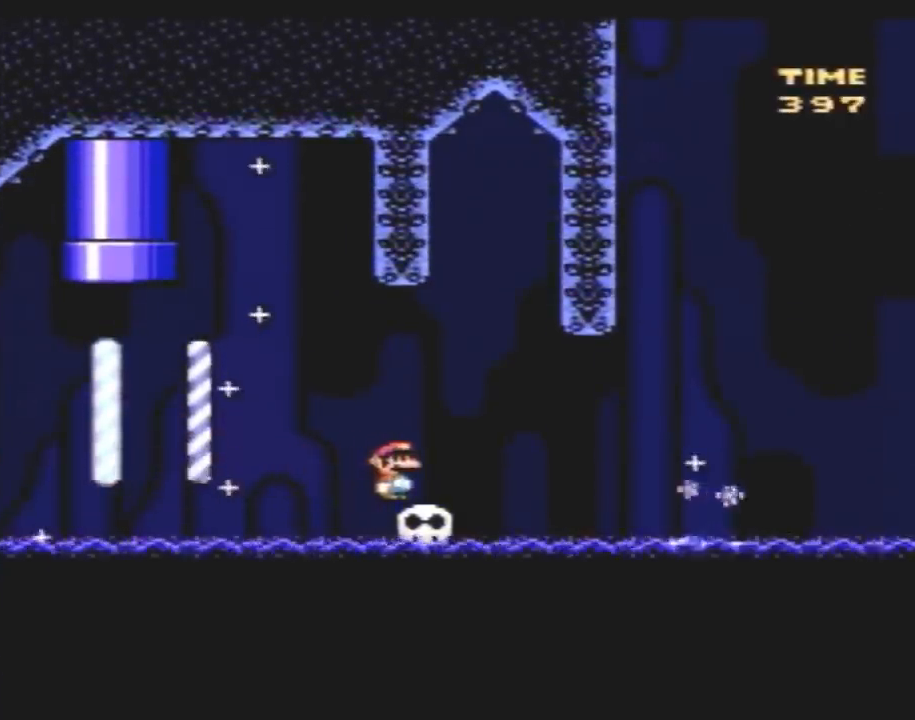
{"buttons": ["Y"], "events": []}
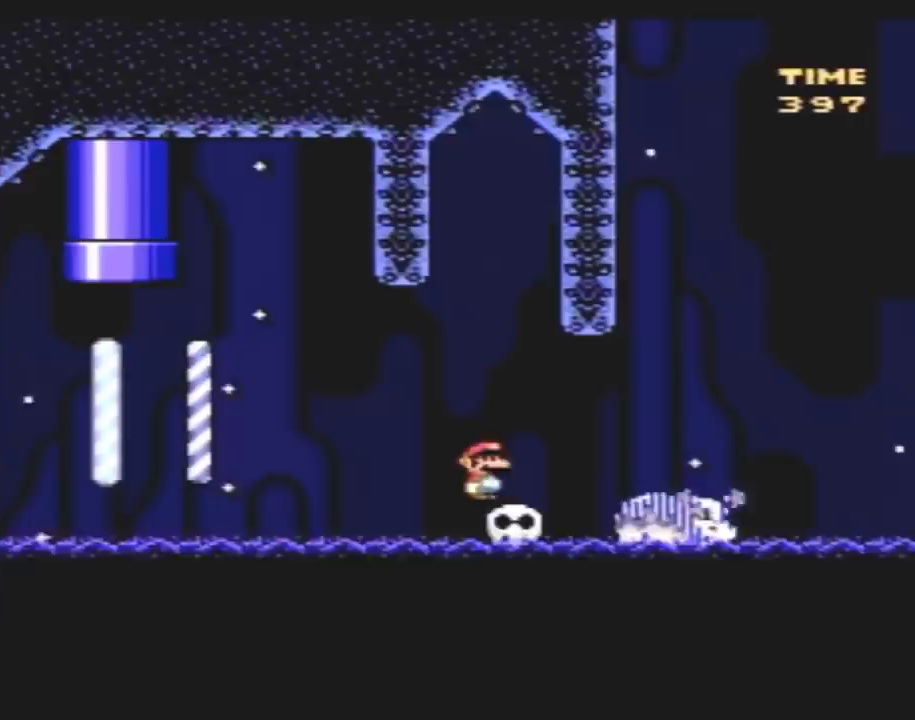
{"buttons": ["Y", "DPAD_RIGHT"], "events": [[183, "A", "down"], [217, "DPAD_RIGHT", "down"], [250, "A", "up"]]}
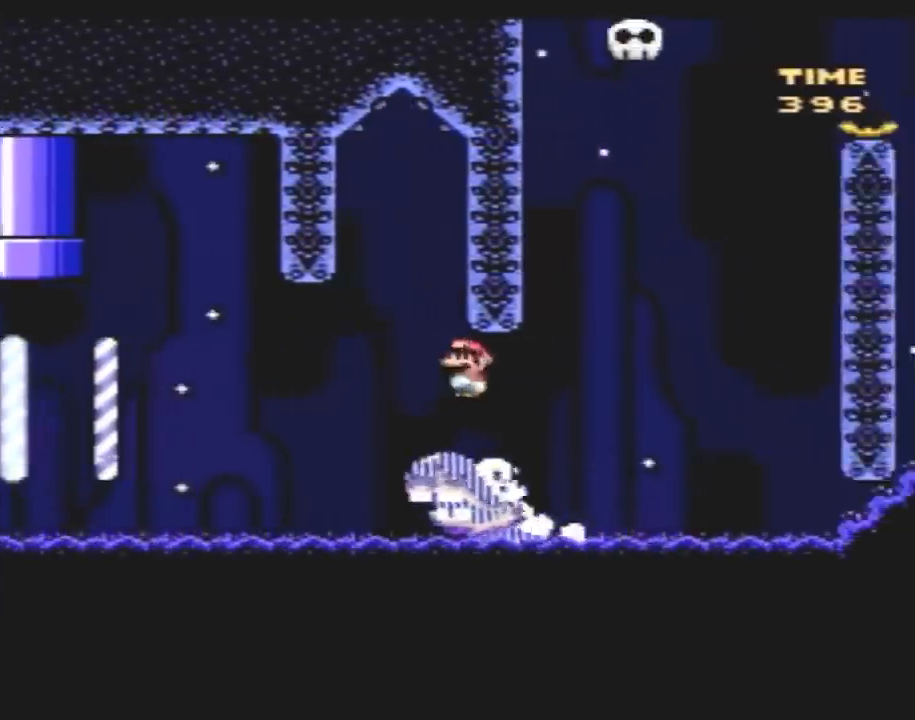
{"buttons": ["Y", "DPAD_RIGHT"], "events": [[383, "DPAD_LEFT", "down"], [383, "DPAD_RIGHT", "up"], [483, "DPAD_LEFT", "up"], [483, "DPAD_RIGHT", "down"]]}
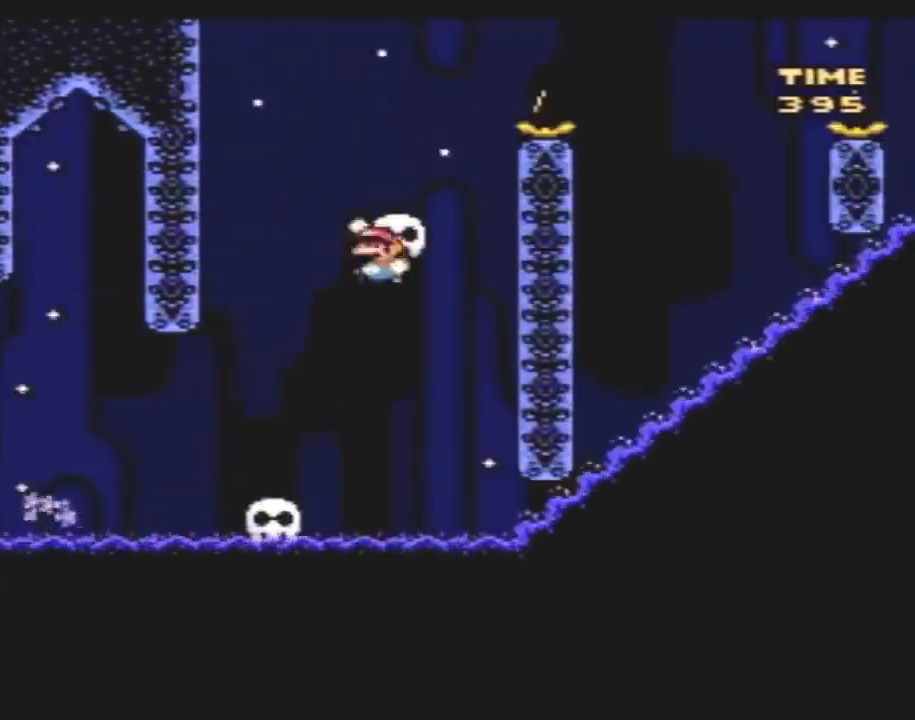
{"buttons": ["Y", "DPAD_RIGHT"], "events": [[117, "DPAD_LEFT", "down"], [117, "DPAD_RIGHT", "up"], [183, "DPAD_LEFT", "up"], [183, "DPAD_RIGHT", "down"]]}
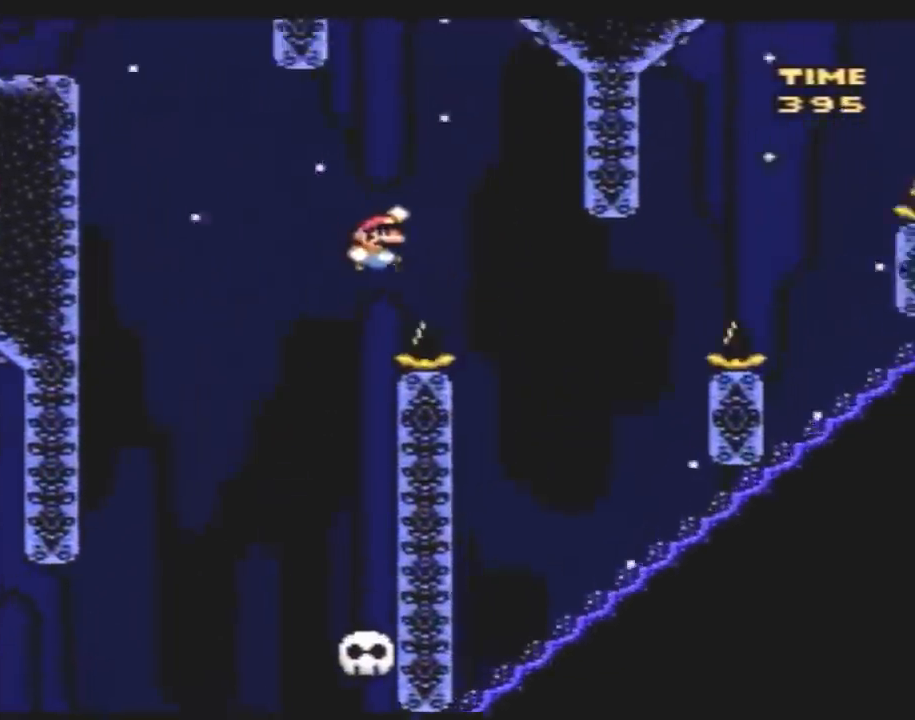
{"buttons": ["Y", "DPAD_LEFT"], "events": [[183, "DPAD_LEFT", "down"], [183, "DPAD_RIGHT", "up"], [333, "DPAD_UP", "down"], [367, "DPAD_LEFT", "up"], [367, "DPAD_RIGHT", "down"], [367, "DPAD_UP", "up"], [467, "DPAD_LEFT", "down"], [467, "DPAD_RIGHT", "up"]]}
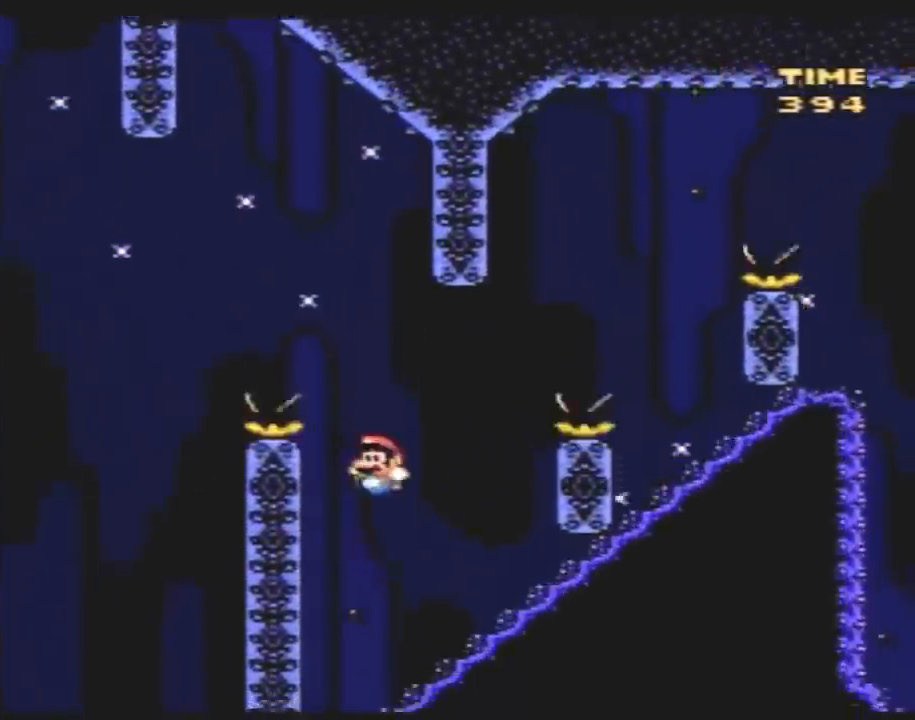
{"buttons": ["Y"], "events": [[150, "DPAD_LEFT", "up"], [150, "DPAD_UP", "down"], [183, "DPAD_RIGHT", "down"], [183, "DPAD_UP", "up"], [283, "DPAD_LEFT", "down"], [283, "DPAD_RIGHT", "up"], [367, "DPAD_LEFT", "up"]]}
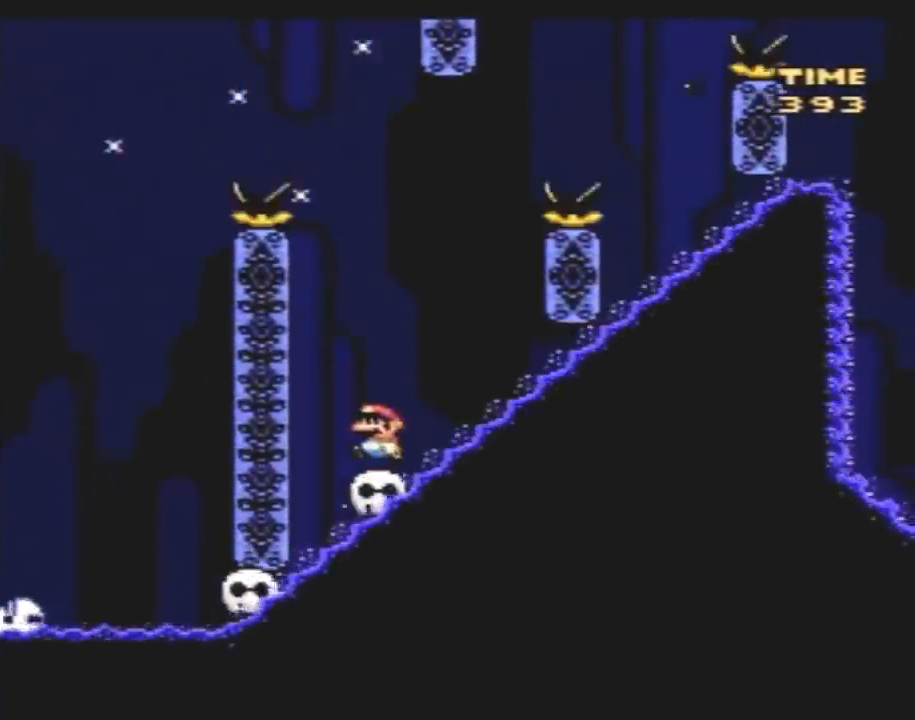
{"buttons": ["Y"], "events": []}
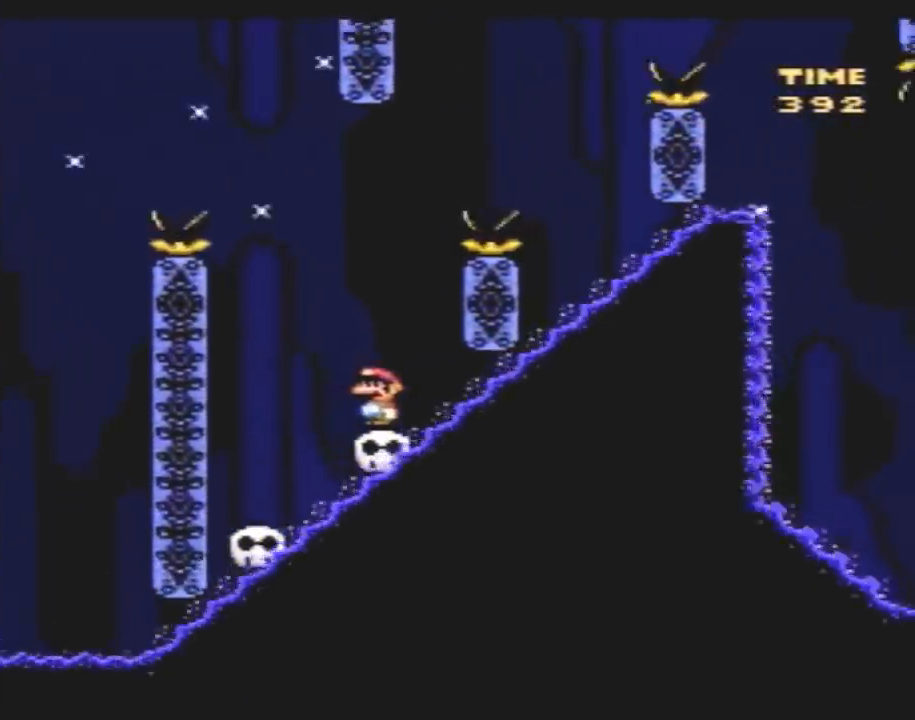
{"buttons": ["Y", "DPAD_RIGHT"], "events": [[183, "DPAD_LEFT", "down"], [250, "DPAD_UP", "down"], [367, "DPAD_LEFT", "up"], [367, "DPAD_RIGHT", "down"], [367, "DPAD_UP", "up"]]}
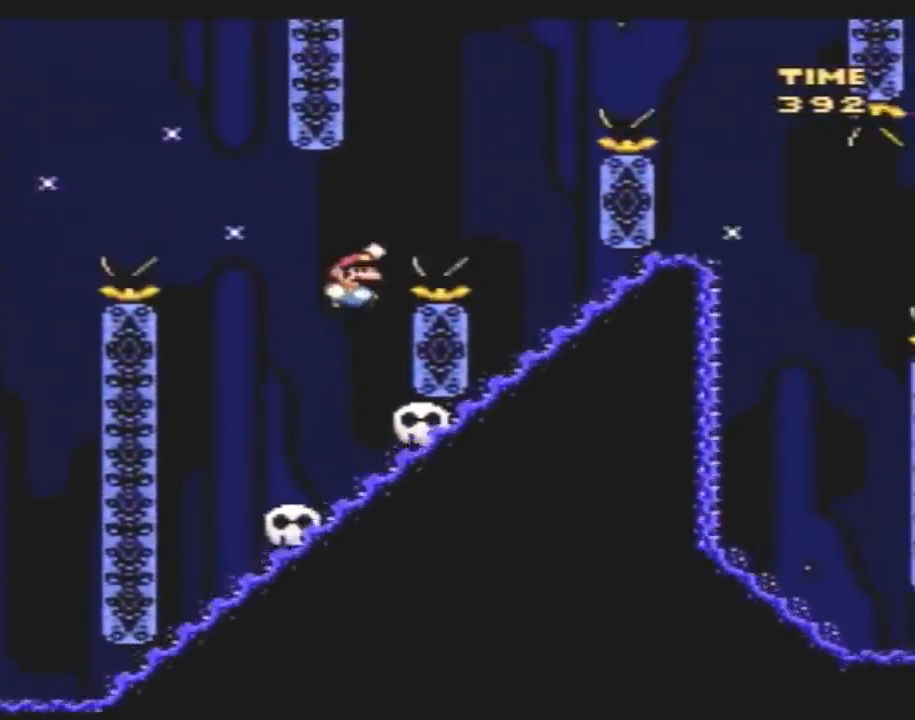
{"buttons": ["Y"], "events": [[350, "DPAD_RIGHT", "up"], [367, "DPAD_LEFT", "down"], [500, "DPAD_LEFT", "up"]]}
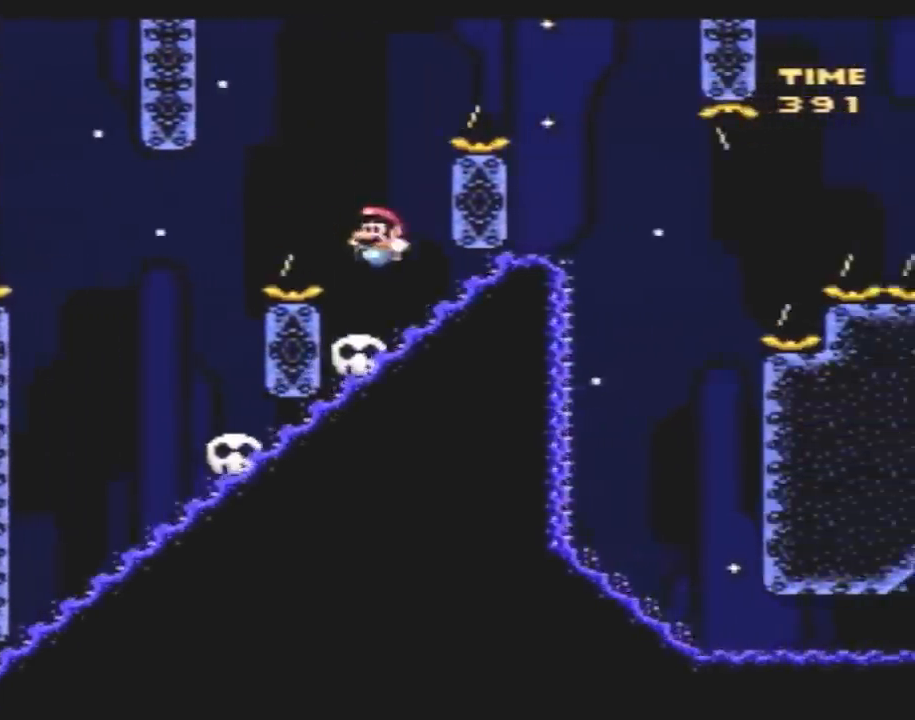
{"buttons": ["Y", "DPAD_RIGHT"], "events": [[83, "DPAD_LEFT", "down"], [250, "DPAD_UP", "down"], [283, "DPAD_LEFT", "up"], [283, "DPAD_RIGHT", "down"], [283, "DPAD_UP", "up"]]}
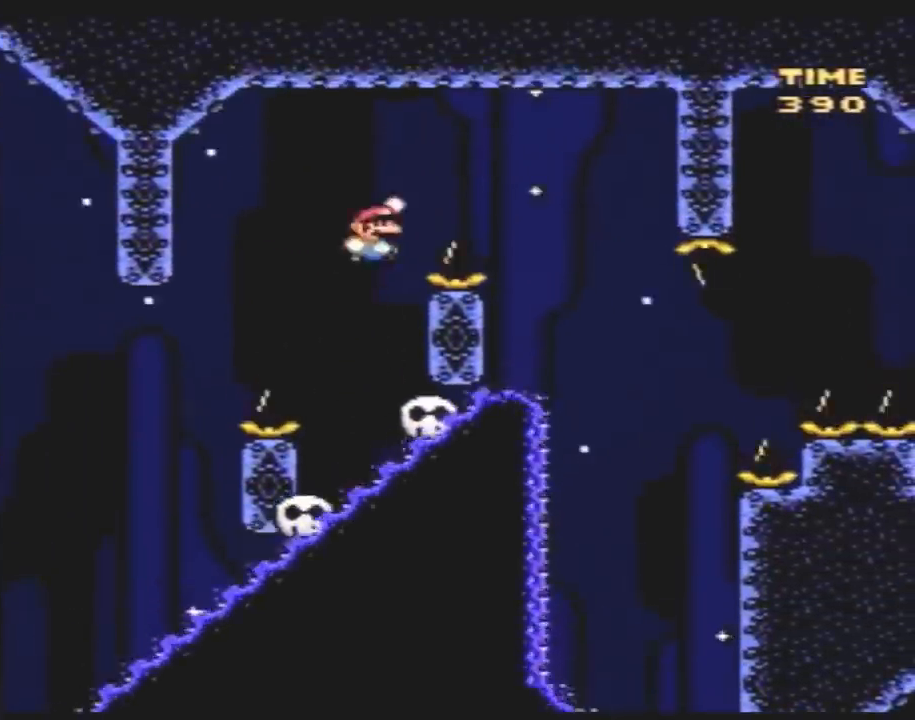
{"buttons": ["Y"], "events": [[317, "DPAD_RIGHT", "up"], [350, "DPAD_LEFT", "down"], [467, "DPAD_LEFT", "up"]]}
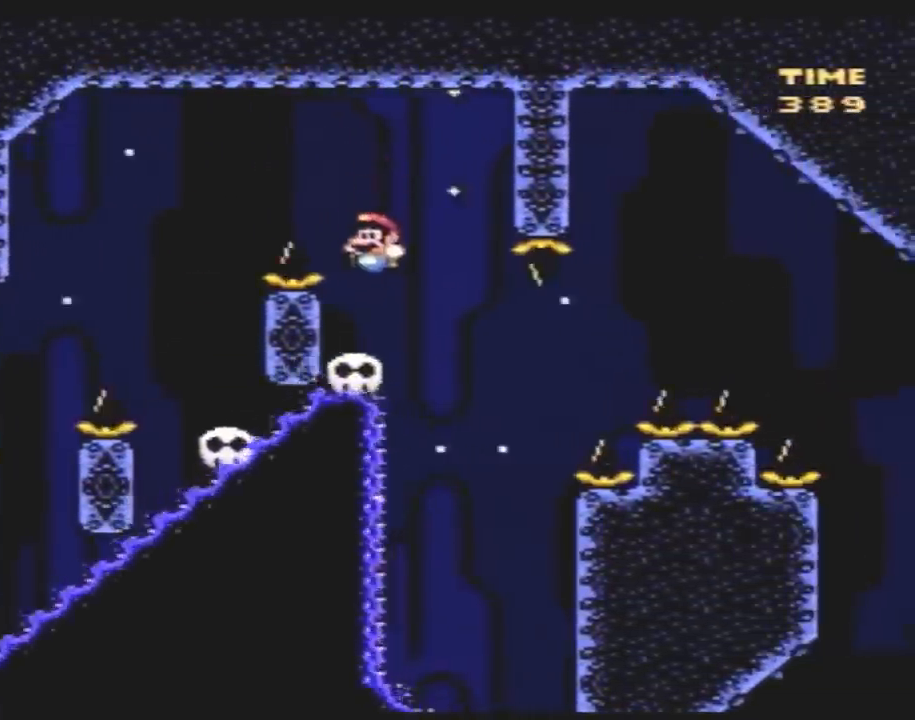
{"buttons": ["Y", "DPAD_LEFT"], "events": [[500, "DPAD_LEFT", "down"]]}
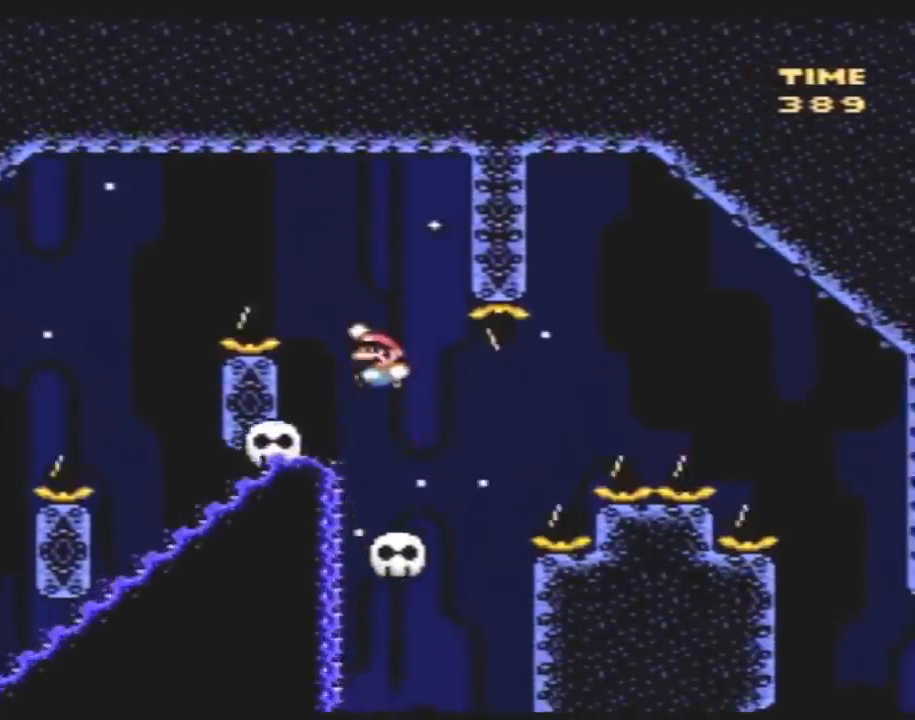
{"buttons": ["Y"], "events": [[183, "DPAD_LEFT", "up"], [217, "DPAD_RIGHT", "down"], [317, "DPAD_RIGHT", "up"], [350, "DPAD_LEFT", "down"], [433, "DPAD_LEFT", "up"]]}
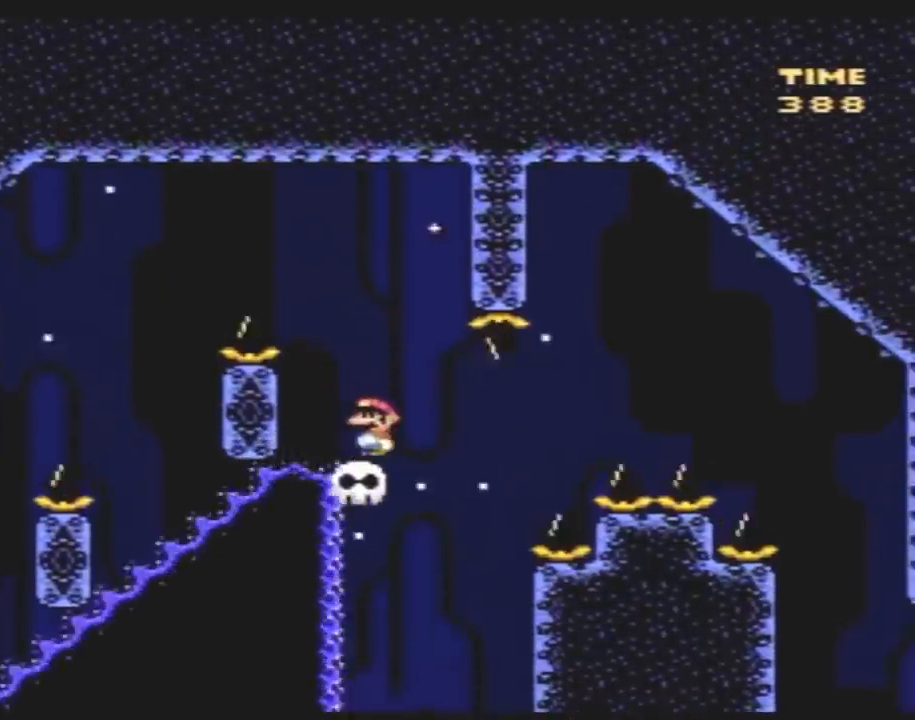
{"buttons": ["Y", "DPAD_RIGHT"], "events": [[67, "DPAD_LEFT", "down"], [150, "DPAD_LEFT", "up"], [217, "DPAD_RIGHT", "down"]]}
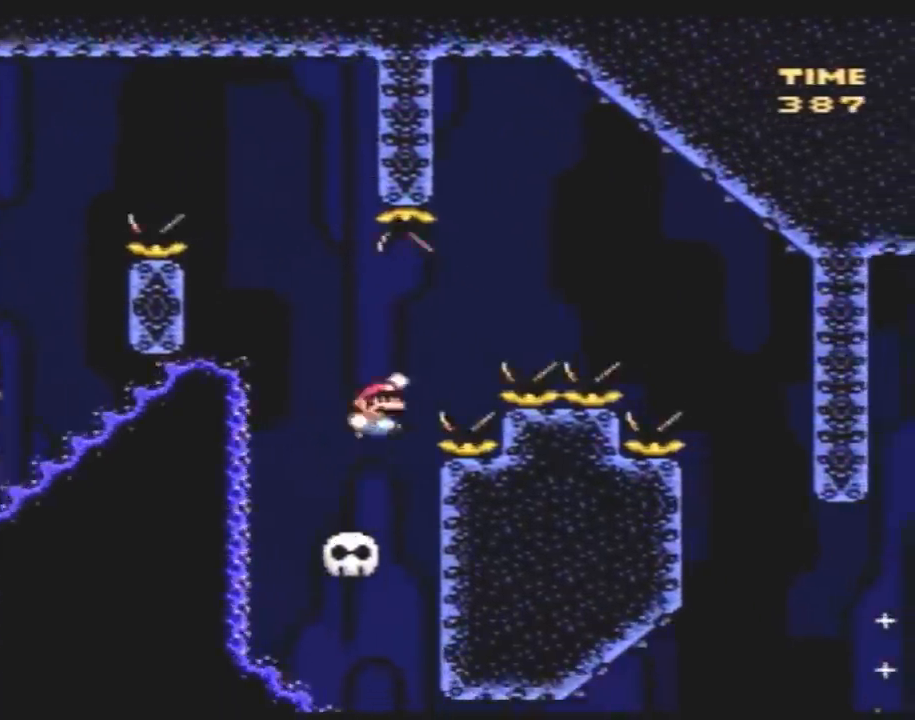
{"buttons": ["Y", "DPAD_RIGHT"], "events": []}
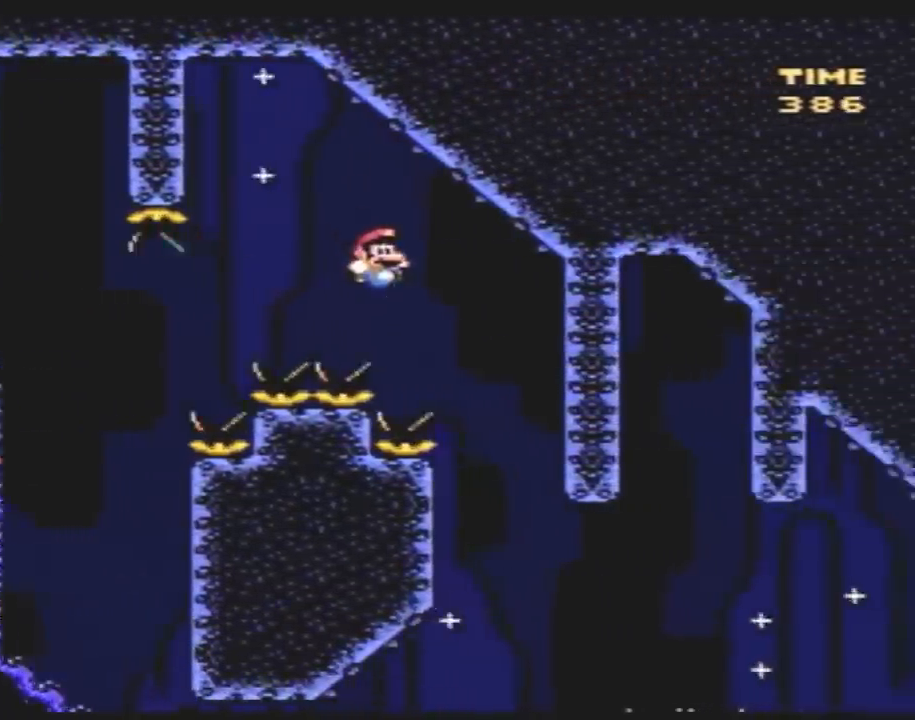
{"buttons": ["Y", "DPAD_RIGHT"], "events": [[100, "DPAD_RIGHT", "up"], [117, "DPAD_LEFT", "down"], [467, "DPAD_LEFT", "up"], [467, "DPAD_UP", "down"], [500, "DPAD_RIGHT", "down"], [500, "DPAD_UP", "up"]]}